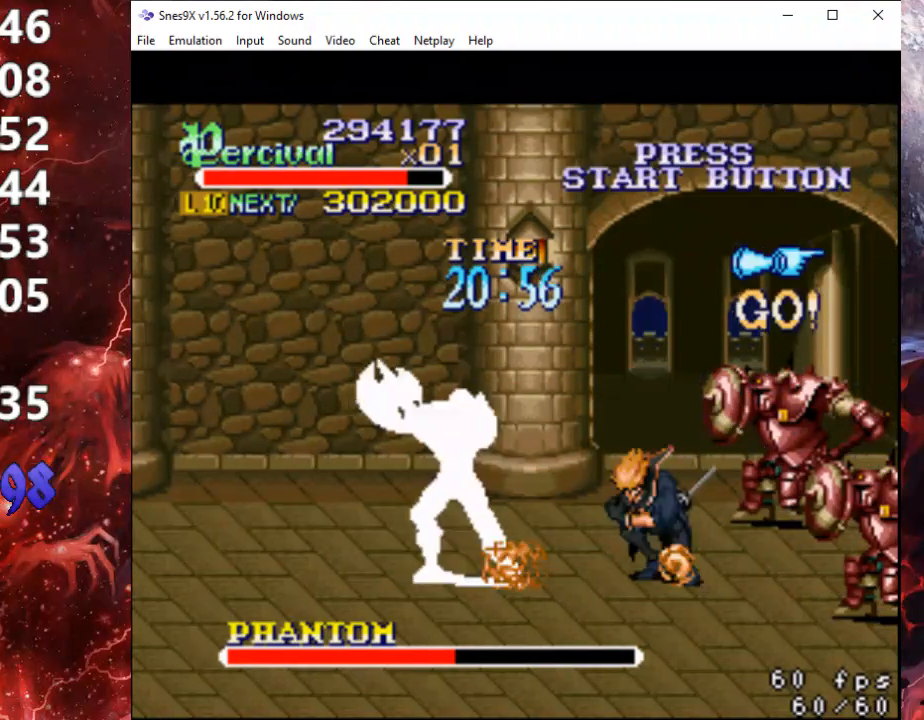
Gameplay with a controller (Xbox layout); each line is a JSON object with the inputs held at the frame after it. "events" lists button and stick changes between this image and that frame as [ms after this image, input, new state], when the widget could be followed in between. Not read: left_stick right_stick.
{"buttons": ["X", "DPAD_RIGHT"], "events": [[67, "X", "down"], [100, "DPAD_RIGHT", "down"]]}
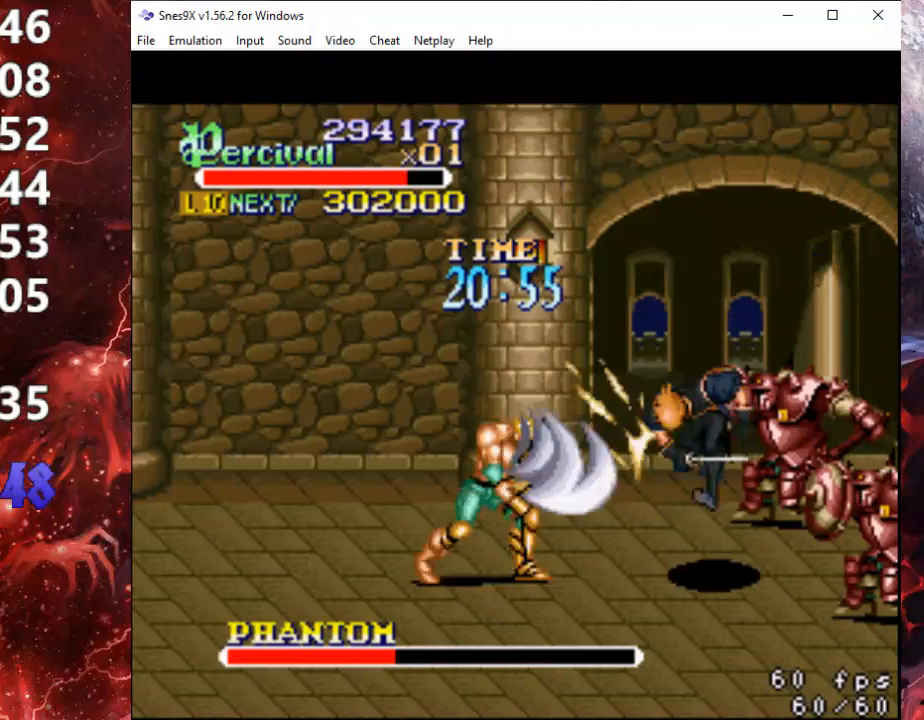
{"buttons": [], "events": [[67, "DPAD_RIGHT", "up"], [67, "X", "up"]]}
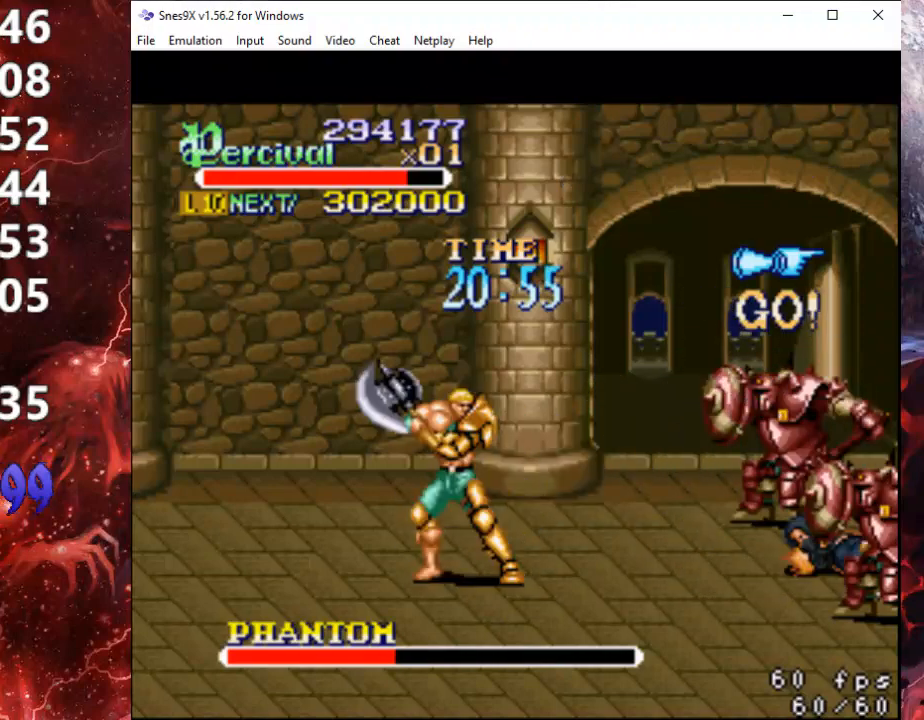
{"buttons": [], "events": []}
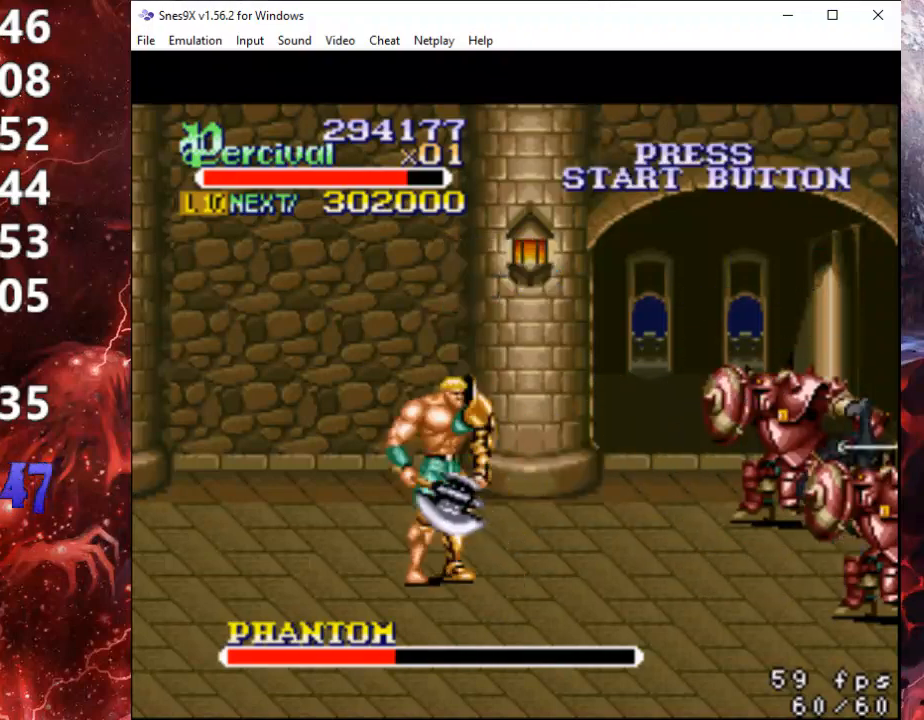
{"buttons": ["DPAD_RIGHT"], "events": [[500, "DPAD_RIGHT", "down"]]}
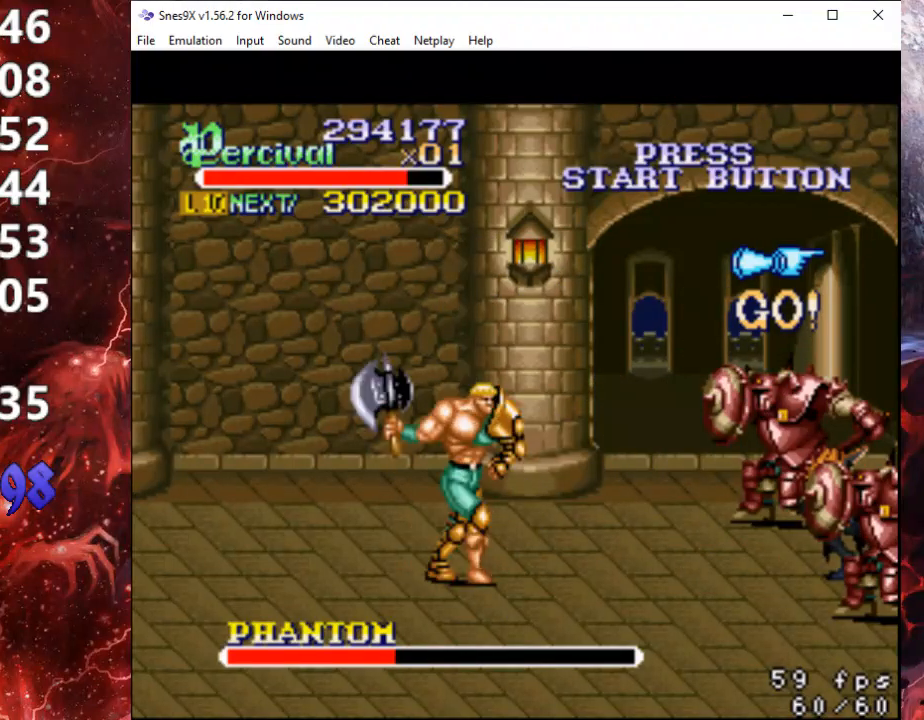
{"buttons": [], "events": [[100, "DPAD_RIGHT", "up"]]}
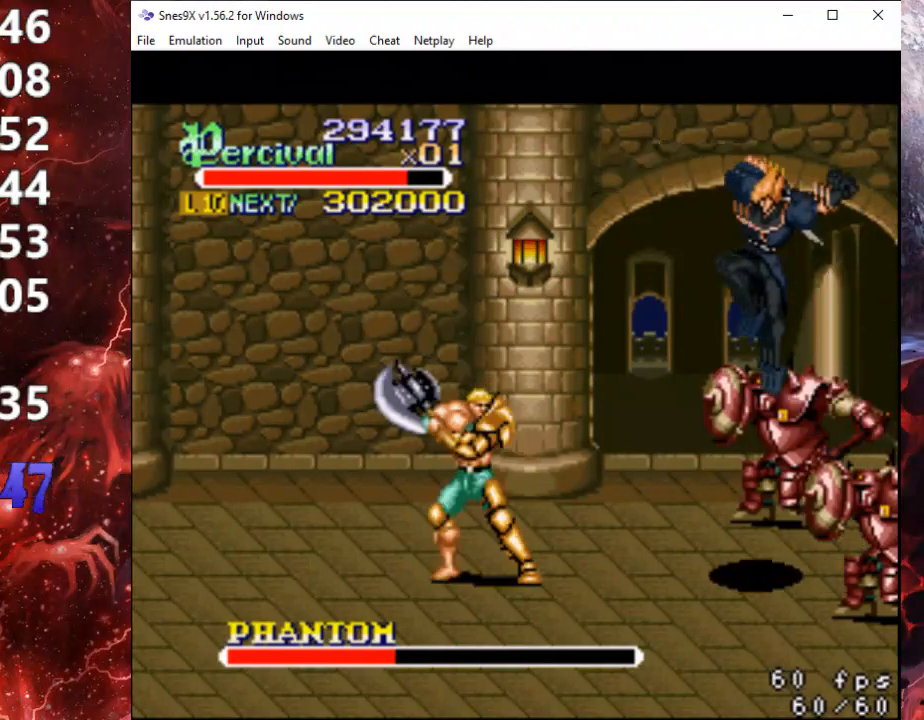
{"buttons": ["X", "DPAD_RIGHT"], "events": [[200, "DPAD_RIGHT", "down"], [200, "X", "down"]]}
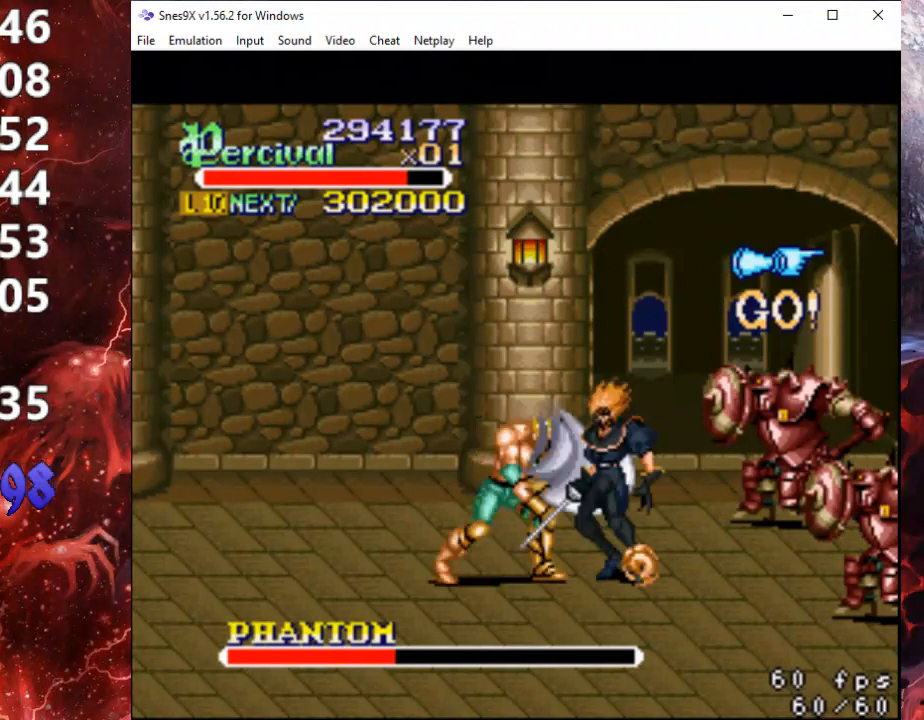
{"buttons": [], "events": [[133, "DPAD_RIGHT", "up"], [233, "X", "up"]]}
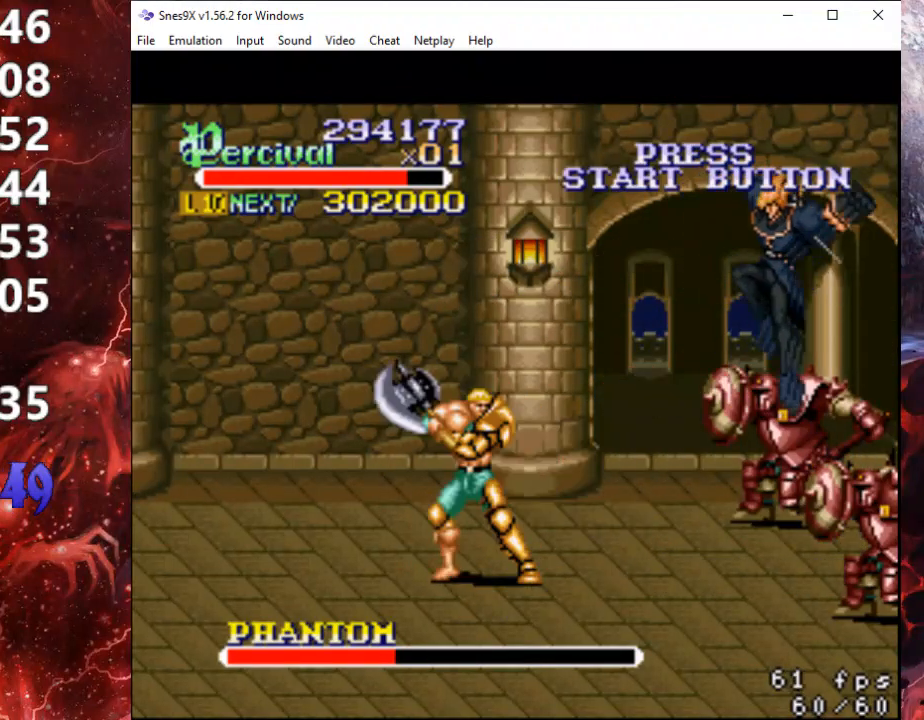
{"buttons": [], "events": []}
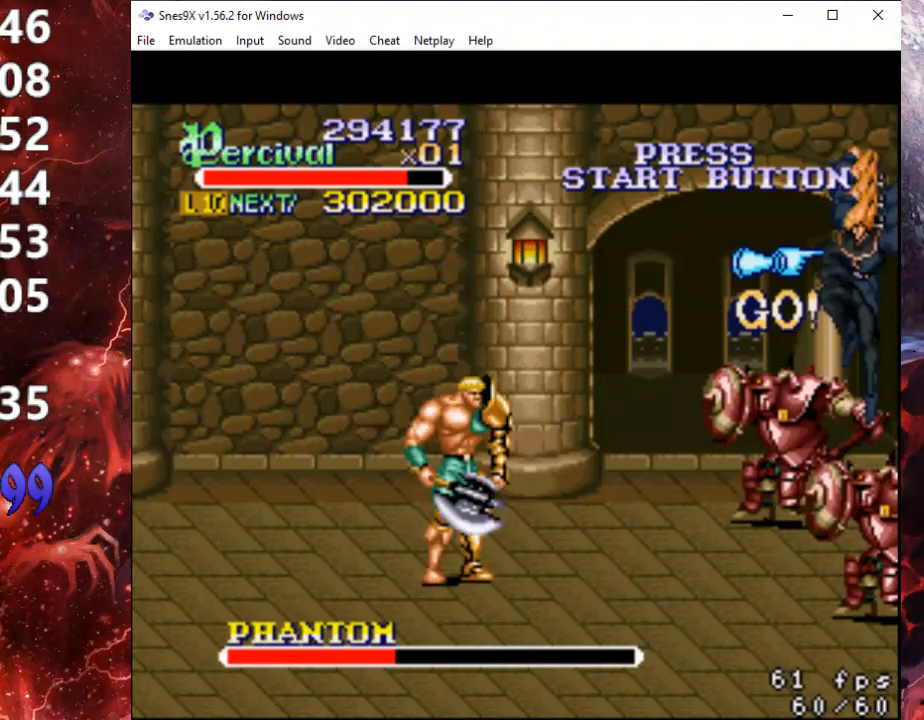
{"buttons": ["Y"], "events": [[333, "Y", "down"]]}
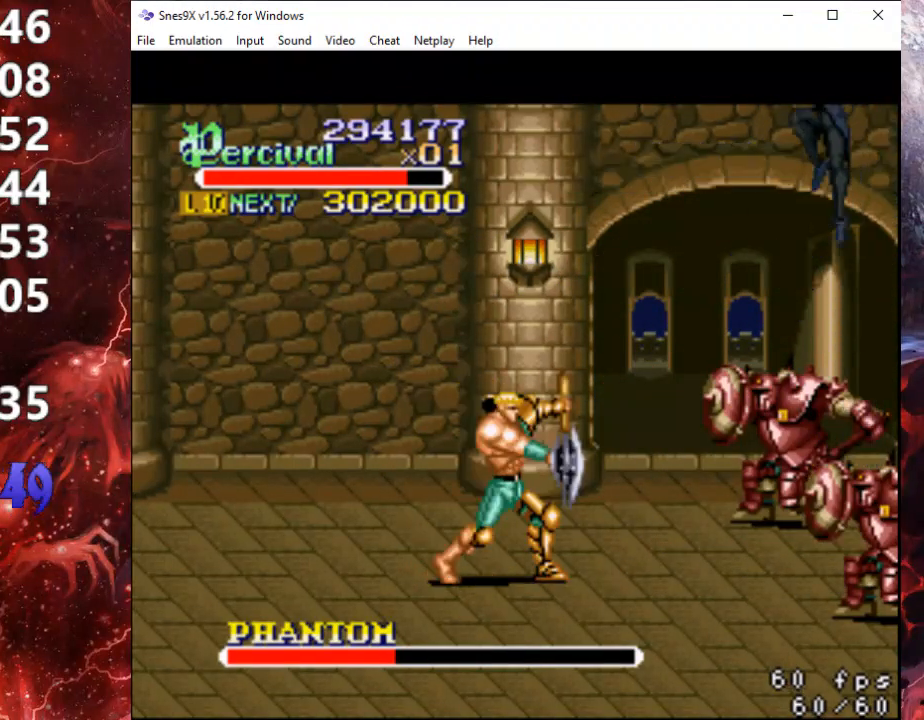
{"buttons": ["Y"], "events": []}
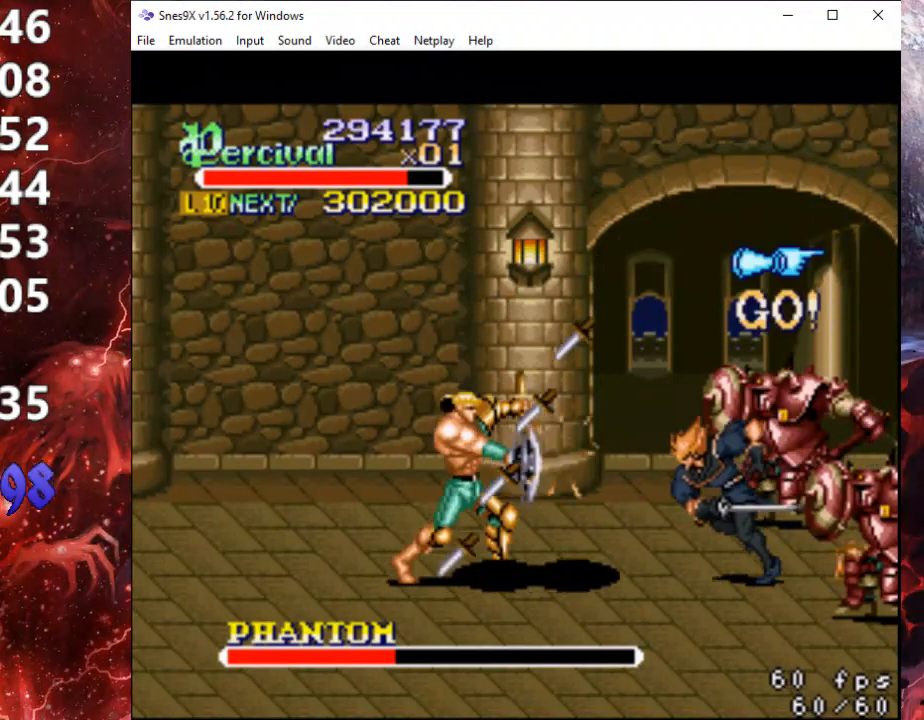
{"buttons": ["X", "DPAD_RIGHT"], "events": [[167, "Y", "up"], [267, "DPAD_RIGHT", "down"], [367, "DPAD_RIGHT", "up"], [433, "X", "down"], [500, "DPAD_RIGHT", "down"]]}
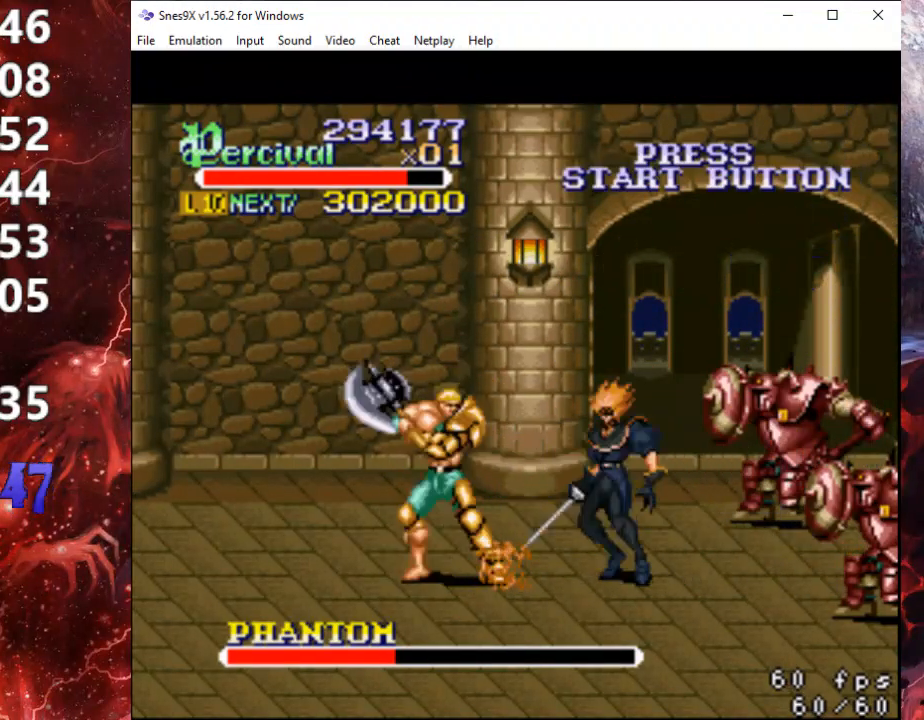
{"buttons": [], "events": [[433, "DPAD_RIGHT", "up"], [433, "X", "up"]]}
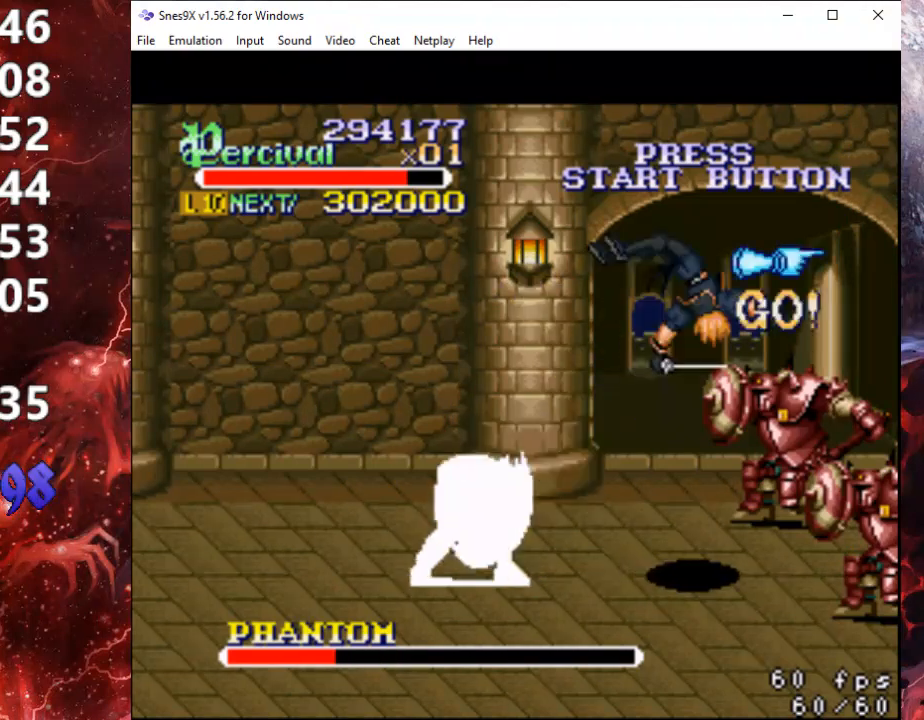
{"buttons": [], "events": []}
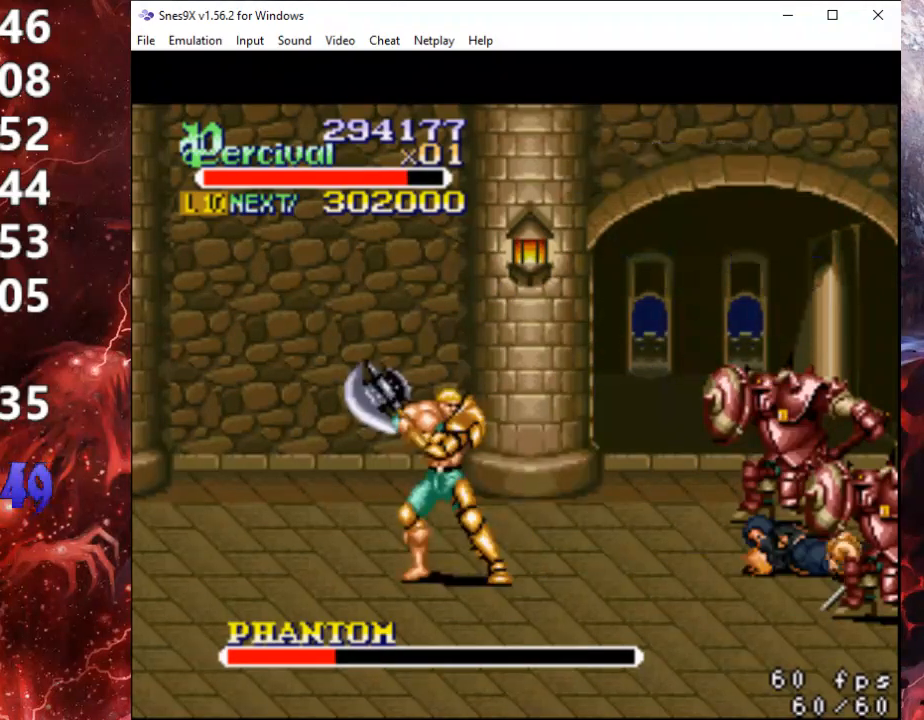
{"buttons": ["DPAD_RIGHT"], "events": [[233, "DPAD_RIGHT", "down"], [300, "DPAD_RIGHT", "up"], [367, "DPAD_RIGHT", "down"]]}
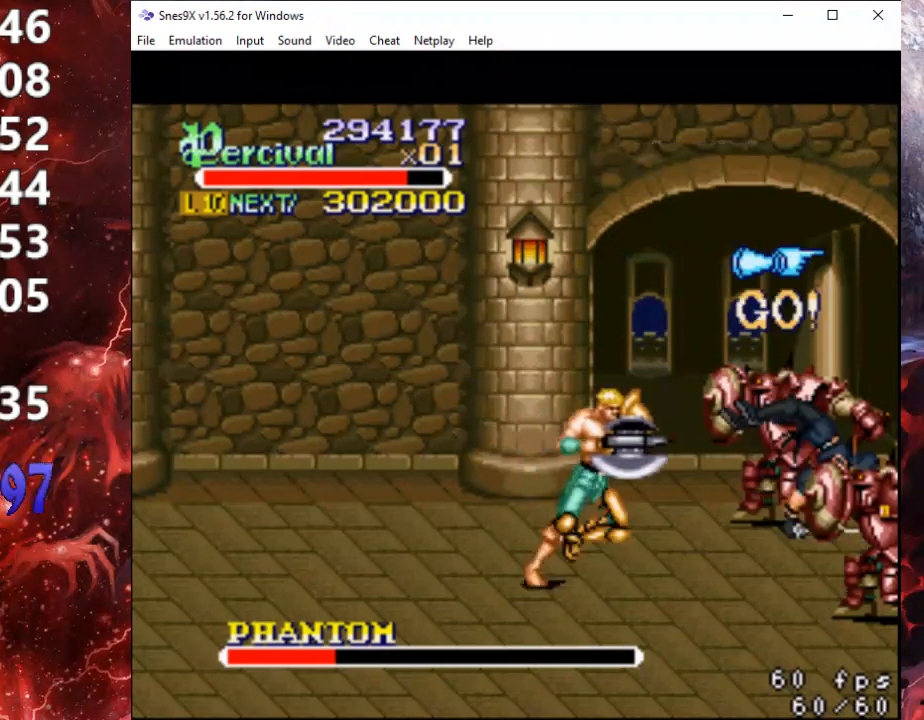
{"buttons": ["X", "DPAD_RIGHT"], "events": [[200, "DPAD_RIGHT", "up"], [267, "X", "down"], [300, "DPAD_RIGHT", "down"]]}
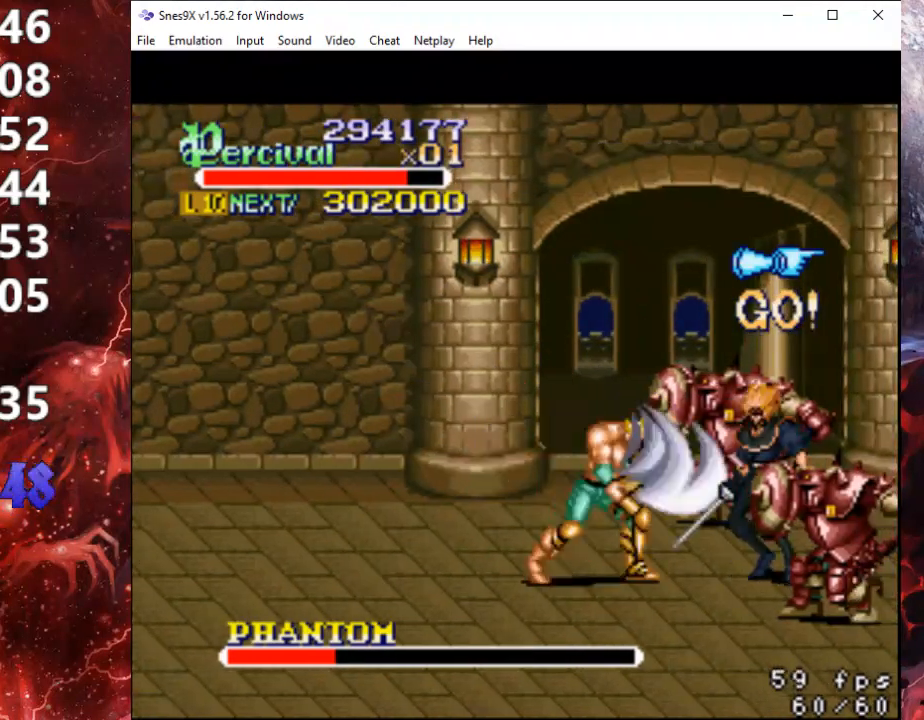
{"buttons": [], "events": [[267, "DPAD_RIGHT", "up"], [267, "X", "up"]]}
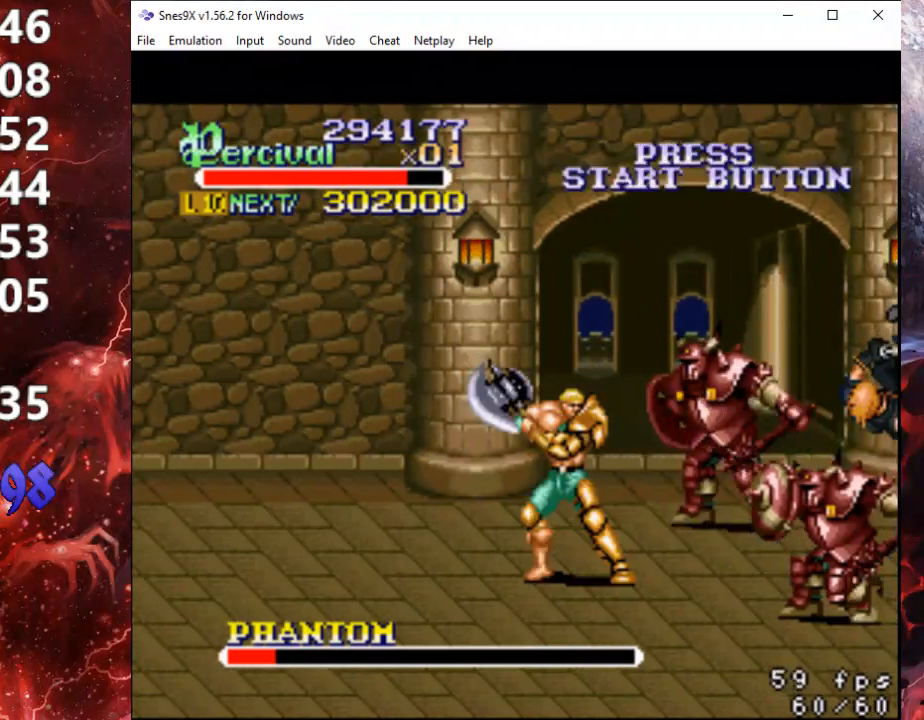
{"buttons": ["DPAD_RIGHT"], "events": [[100, "DPAD_RIGHT", "down"], [167, "DPAD_RIGHT", "up"], [233, "DPAD_RIGHT", "down"]]}
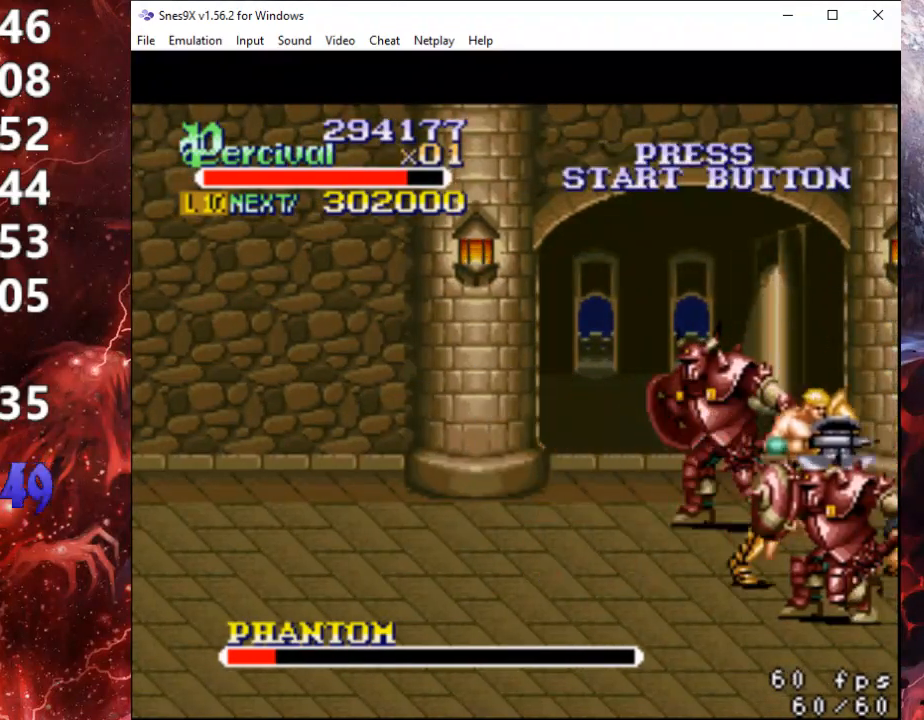
{"buttons": ["B", "DPAD_LEFT"], "events": [[167, "DPAD_UP", "down"], [200, "DPAD_RIGHT", "up"], [233, "DPAD_LEFT", "down"], [400, "DPAD_UP", "up"], [500, "B", "down"]]}
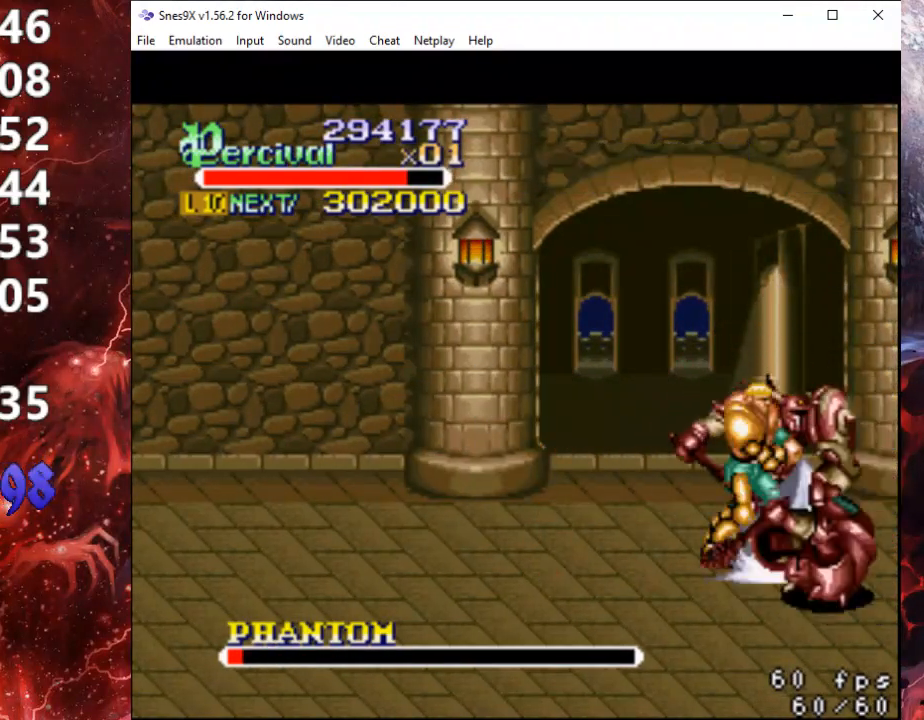
{"buttons": [], "events": [[33, "DPAD_DOWN", "down"], [233, "DPAD_DOWN", "up"], [300, "B", "up"], [333, "DPAD_LEFT", "up"]]}
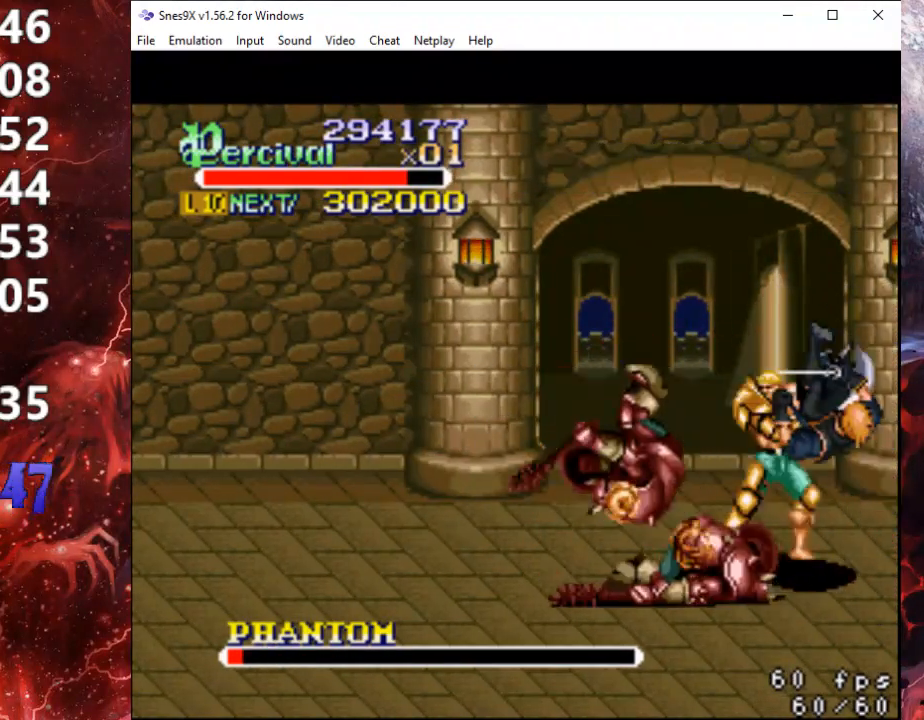
{"buttons": ["DPAD_LEFT"], "events": [[133, "DPAD_LEFT", "down"]]}
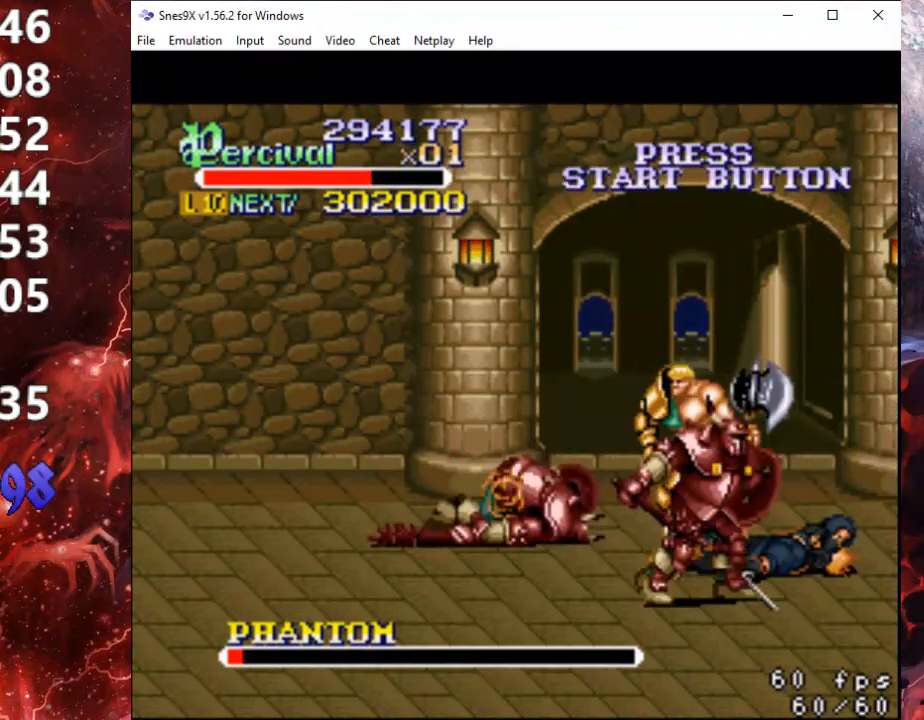
{"buttons": ["B", "DPAD_LEFT"], "events": [[33, "DPAD_UP", "down"], [100, "DPAD_UP", "up"], [433, "B", "down"]]}
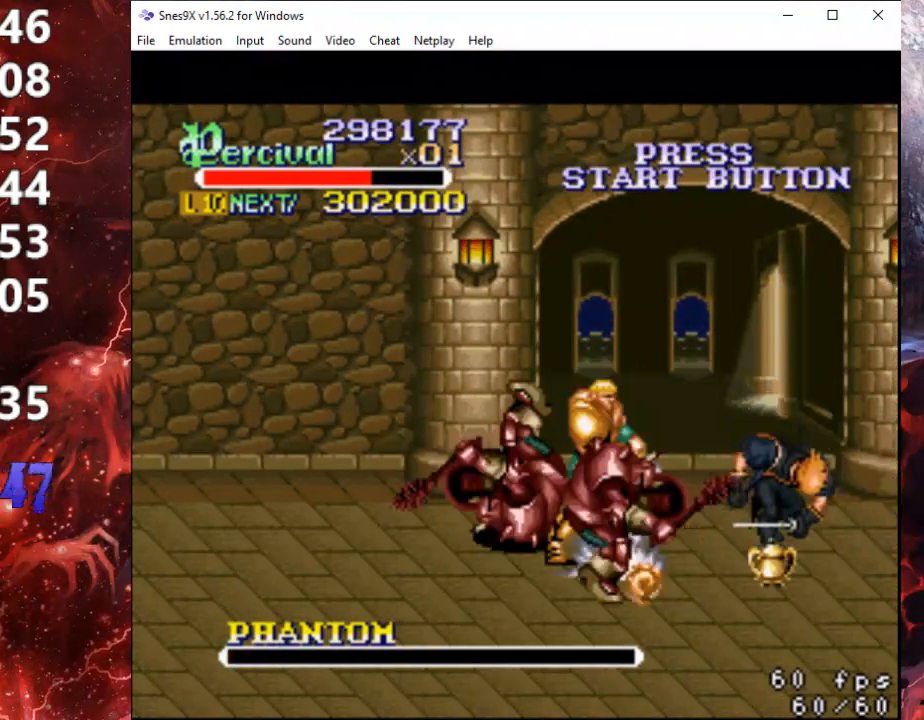
{"buttons": [], "events": [[200, "DPAD_LEFT", "up"], [233, "B", "up"]]}
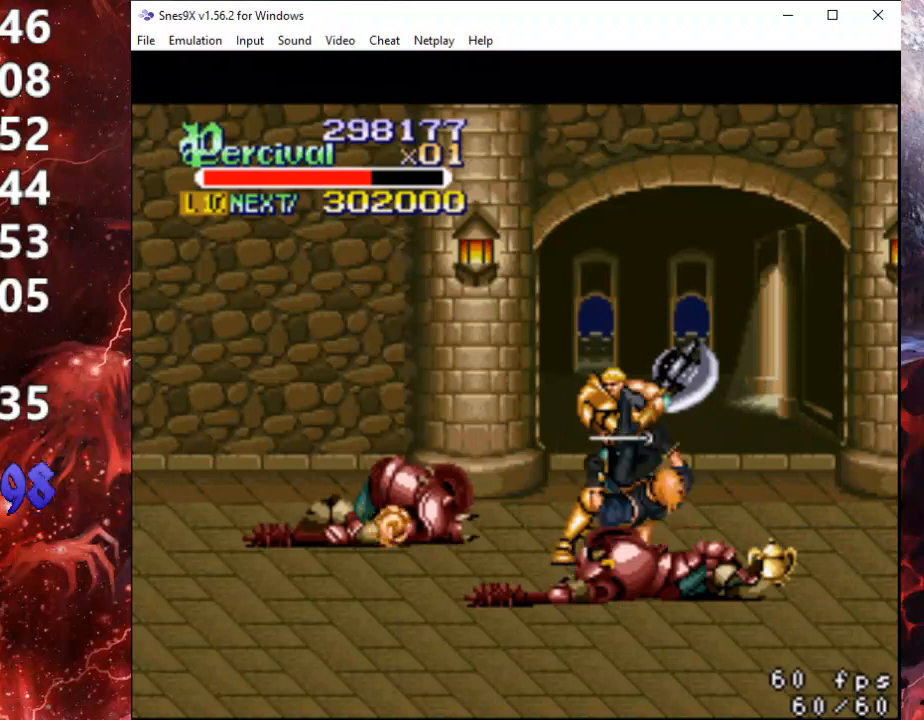
{"buttons": ["DPAD_DOWN", "DPAD_LEFT"], "events": [[200, "DPAD_LEFT", "down"], [500, "DPAD_DOWN", "down"]]}
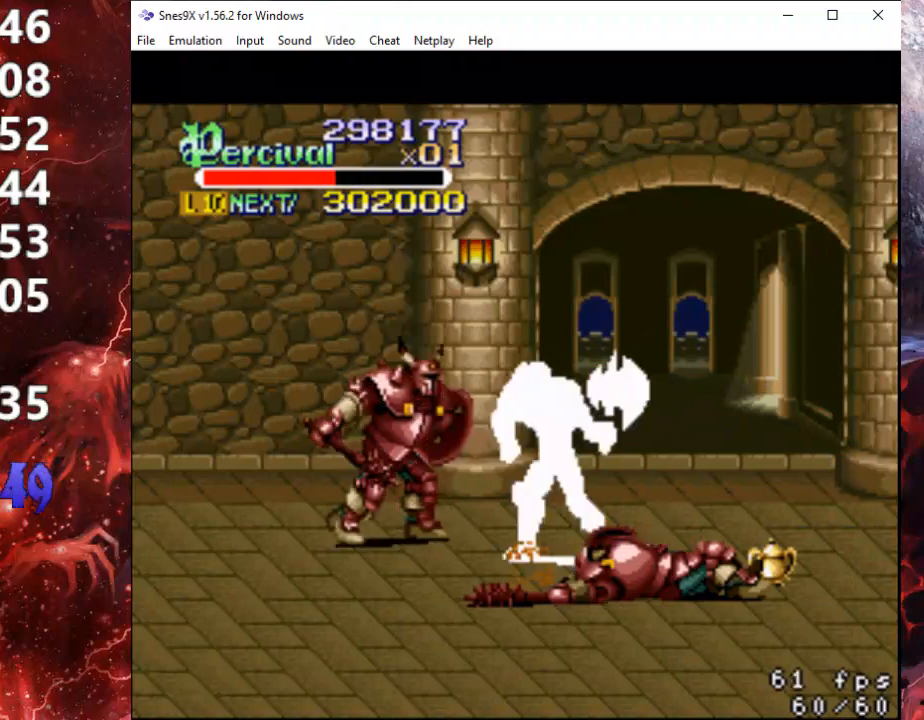
{"buttons": ["DPAD_RIGHT"], "events": [[33, "DPAD_LEFT", "up"], [33, "DPAD_RIGHT", "down"], [67, "DPAD_DOWN", "up"], [100, "B", "down"], [400, "B", "up"]]}
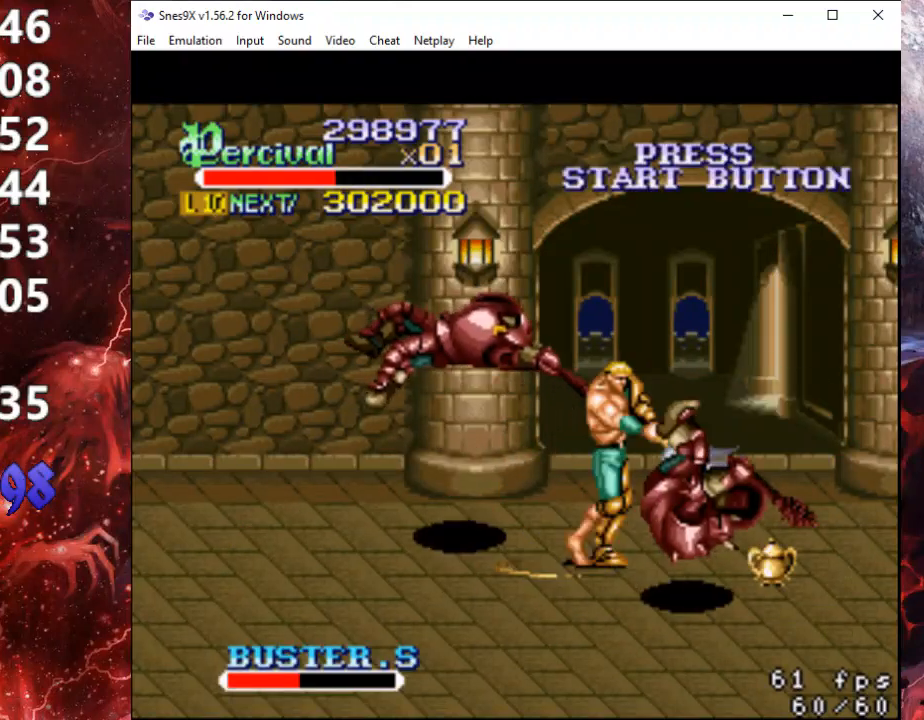
{"buttons": ["DPAD_RIGHT"], "events": [[100, "DPAD_DOWN", "down"], [467, "DPAD_DOWN", "up"]]}
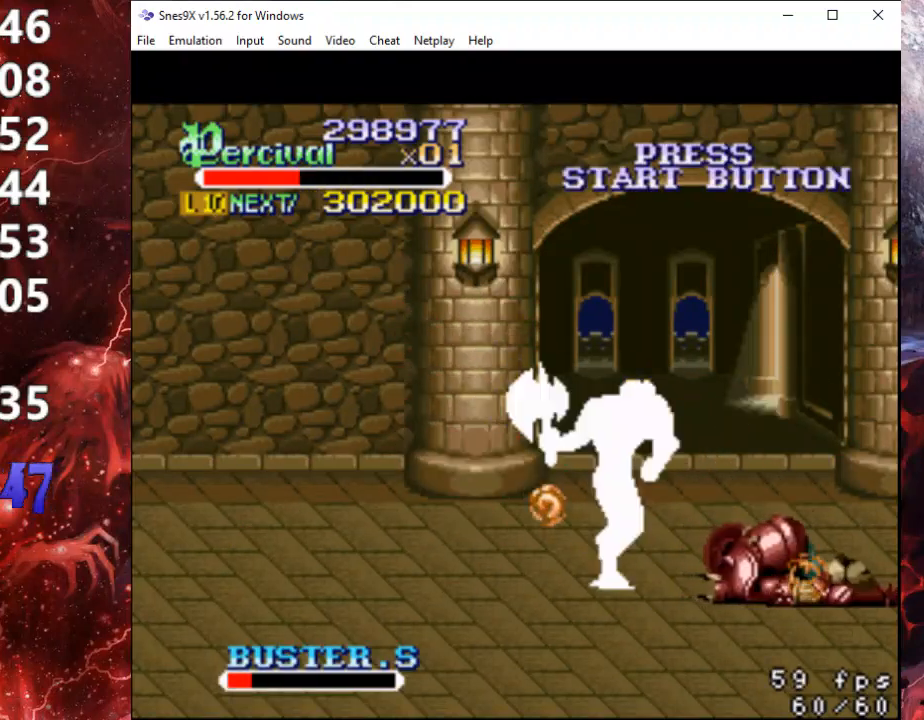
{"buttons": ["X", "DPAD_RIGHT"], "events": [[200, "DPAD_RIGHT", "up"], [233, "X", "down"], [300, "DPAD_RIGHT", "down"]]}
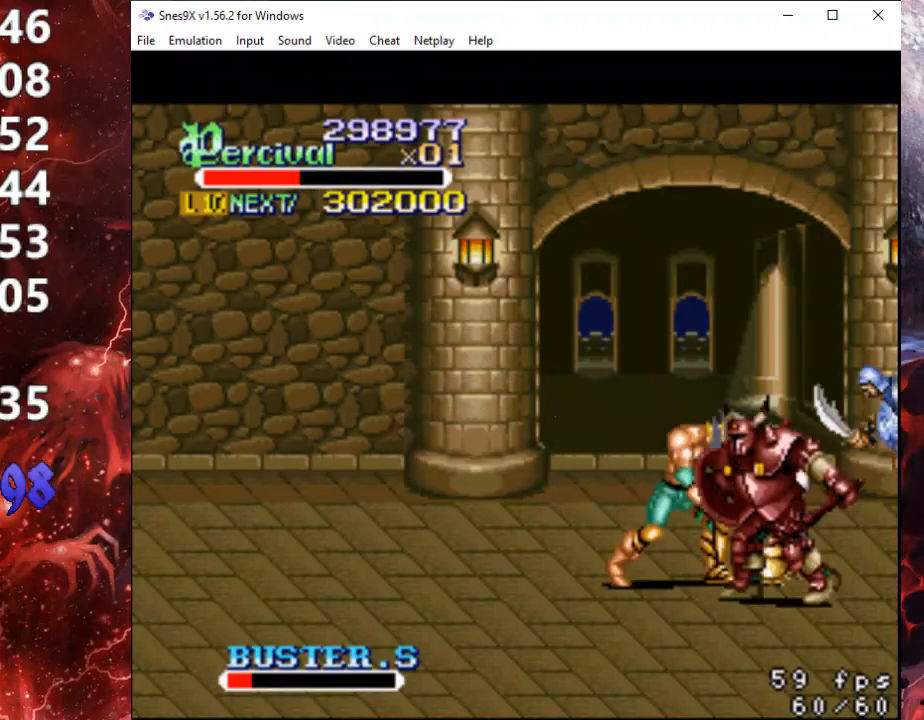
{"buttons": ["DPAD_RIGHT"], "events": [[267, "DPAD_RIGHT", "up"], [267, "X", "up"], [400, "DPAD_RIGHT", "down"]]}
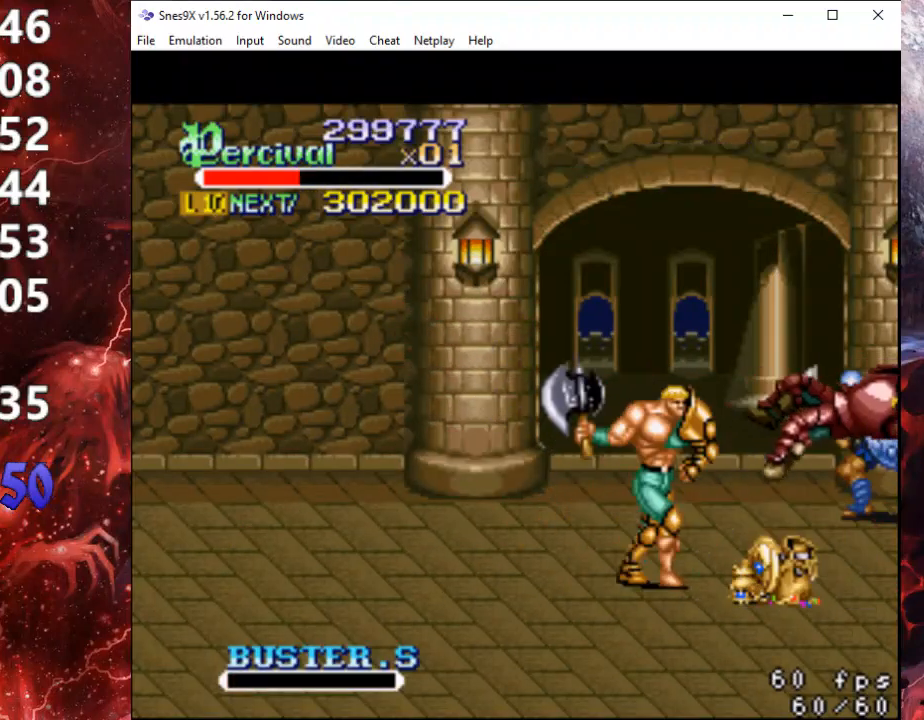
{"buttons": ["DPAD_DOWN", "DPAD_RIGHT"], "events": [[367, "DPAD_DOWN", "down"]]}
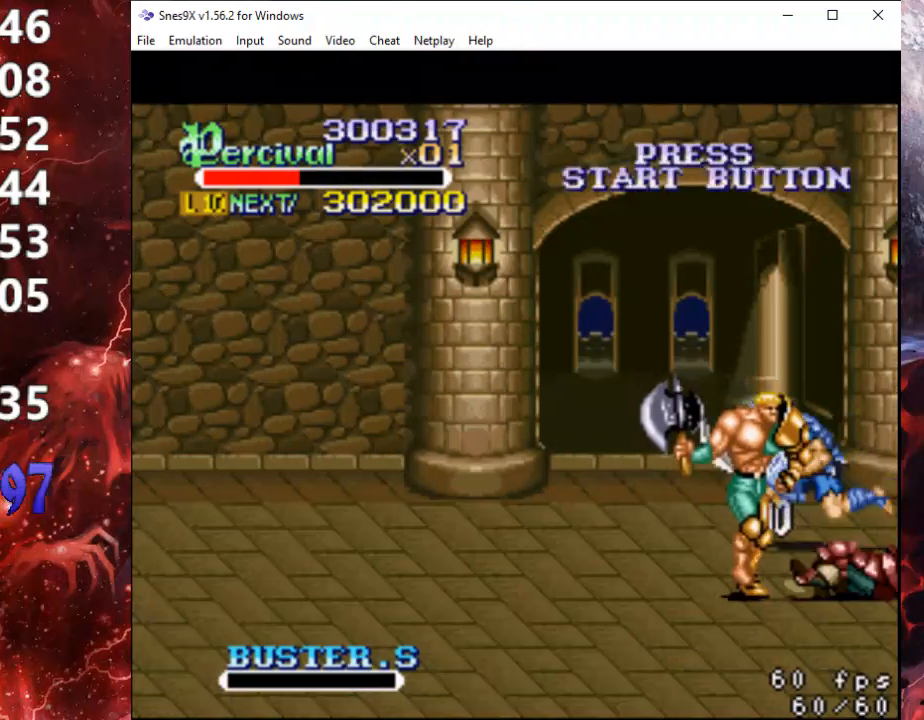
{"buttons": ["B", "DPAD_DOWN", "DPAD_LEFT"], "events": [[67, "DPAD_DOWN", "up"], [133, "DPAD_DOWN", "down"], [233, "DPAD_DOWN", "up"], [233, "DPAD_RIGHT", "up"], [267, "DPAD_LEFT", "down"], [367, "B", "down"], [467, "DPAD_DOWN", "down"]]}
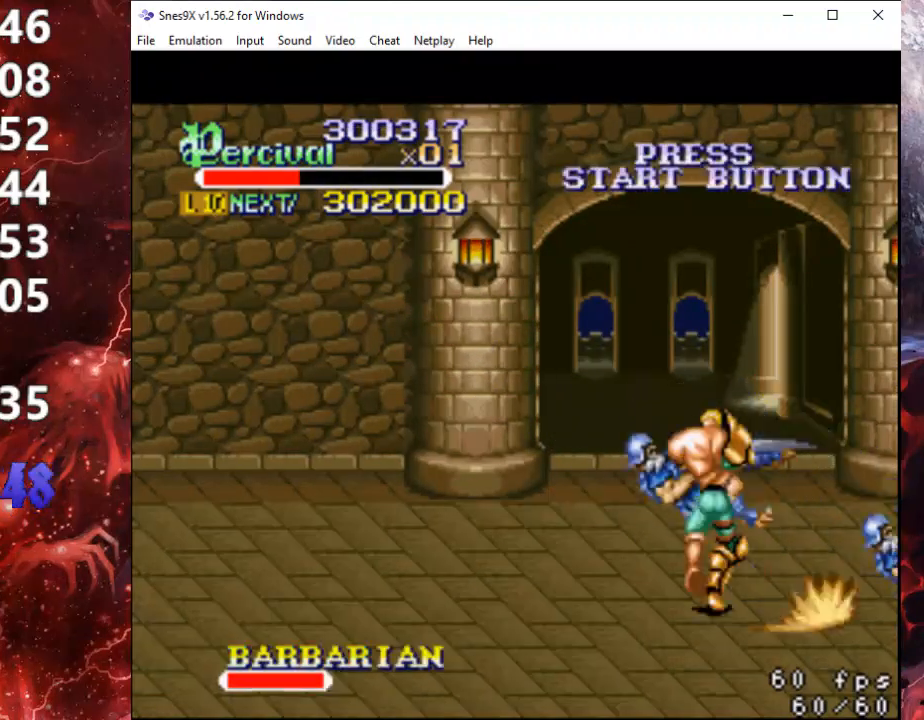
{"buttons": ["DPAD_LEFT"], "events": [[100, "DPAD_DOWN", "up"], [167, "B", "up"]]}
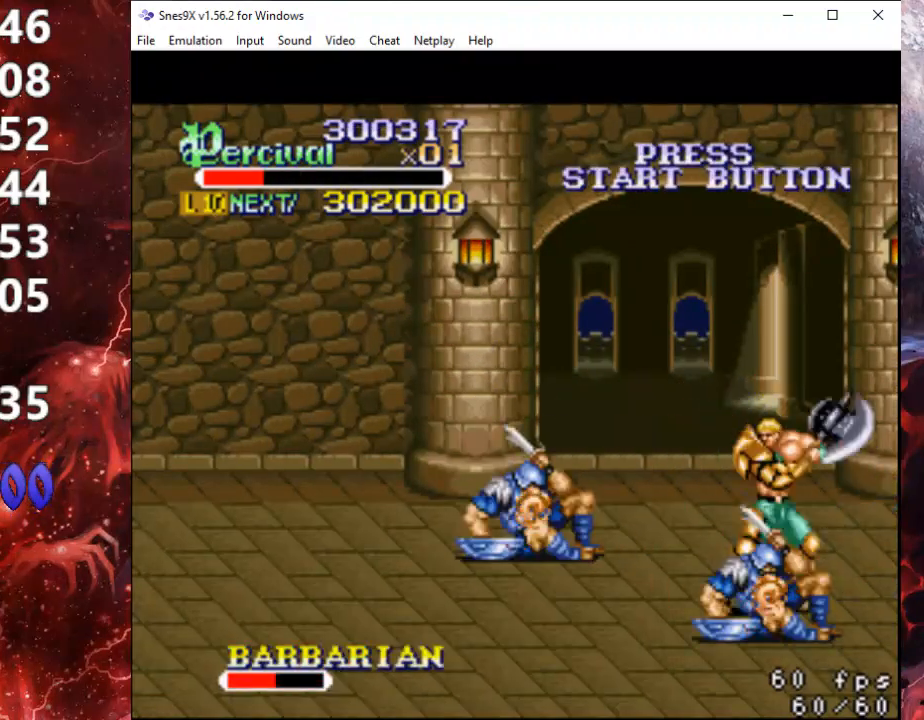
{"buttons": ["B", "DPAD_RIGHT"], "events": [[333, "DPAD_LEFT", "up"], [367, "DPAD_RIGHT", "down"], [400, "B", "down"]]}